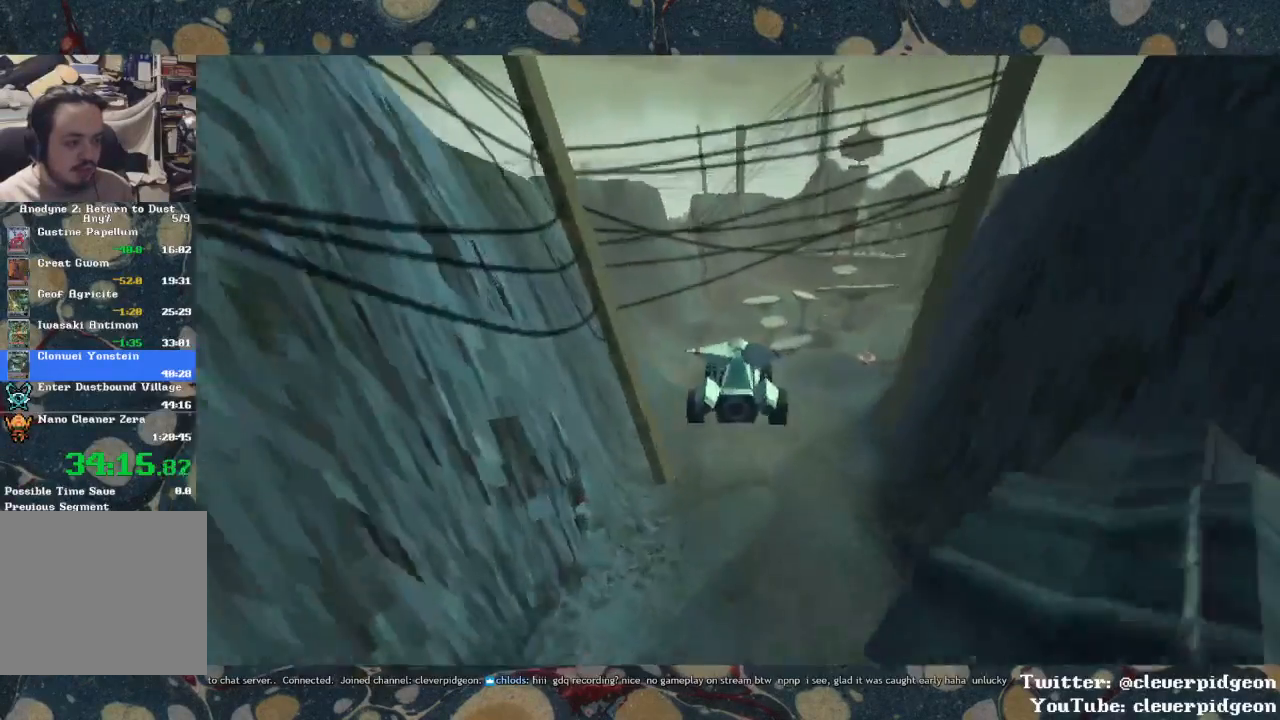
Gameplay with a controller (PlayStation layout); each line is a JSON object with the inputs held at the frame after it. "events" lists button and stick changes between this image and that frame as [ms after this image, input, new state], when the widget could be followed in between.
{"buttons": [], "left_stick": "up", "right_stick": "center", "events": []}
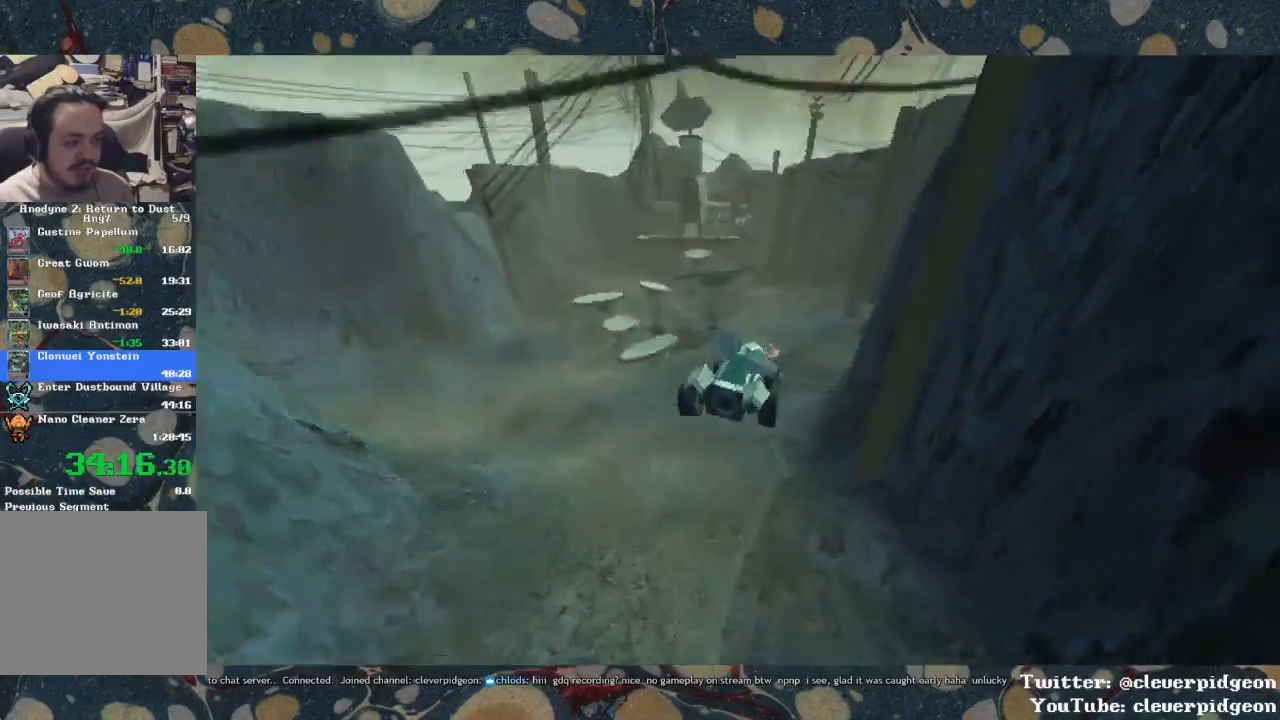
{"buttons": [], "left_stick": "up", "right_stick": "center", "events": []}
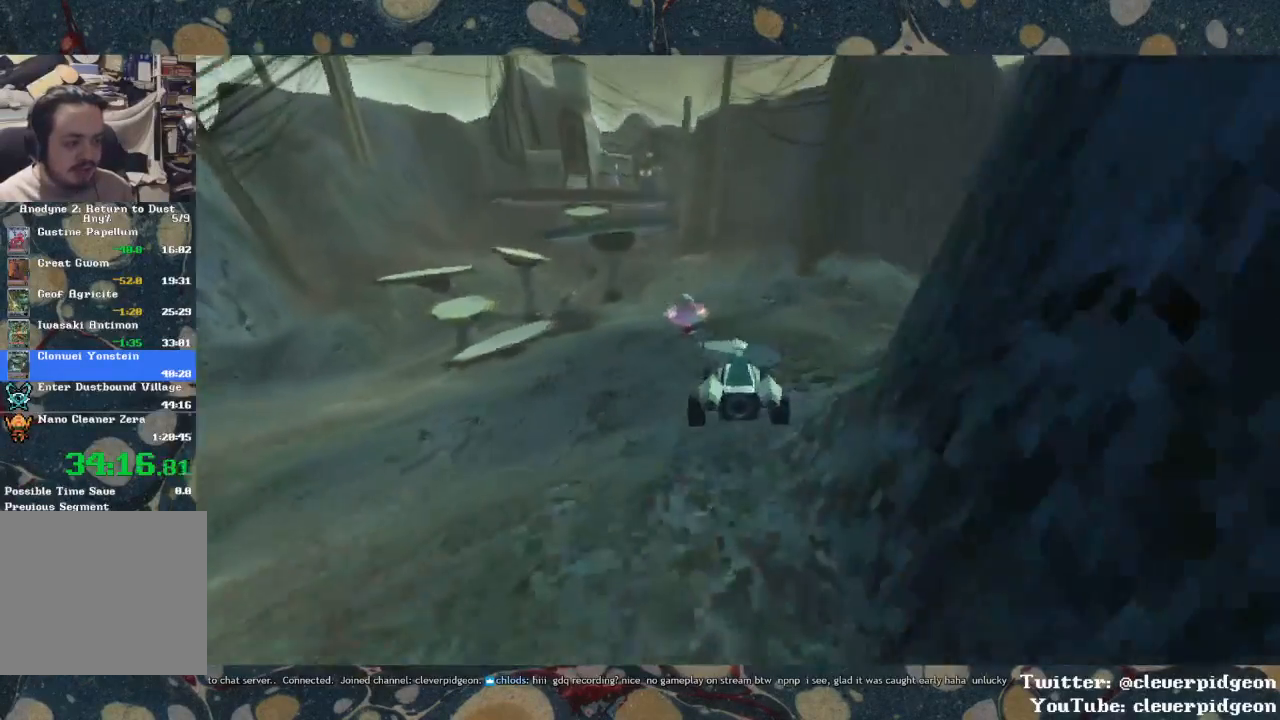
{"buttons": [], "left_stick": "up", "right_stick": "center", "events": []}
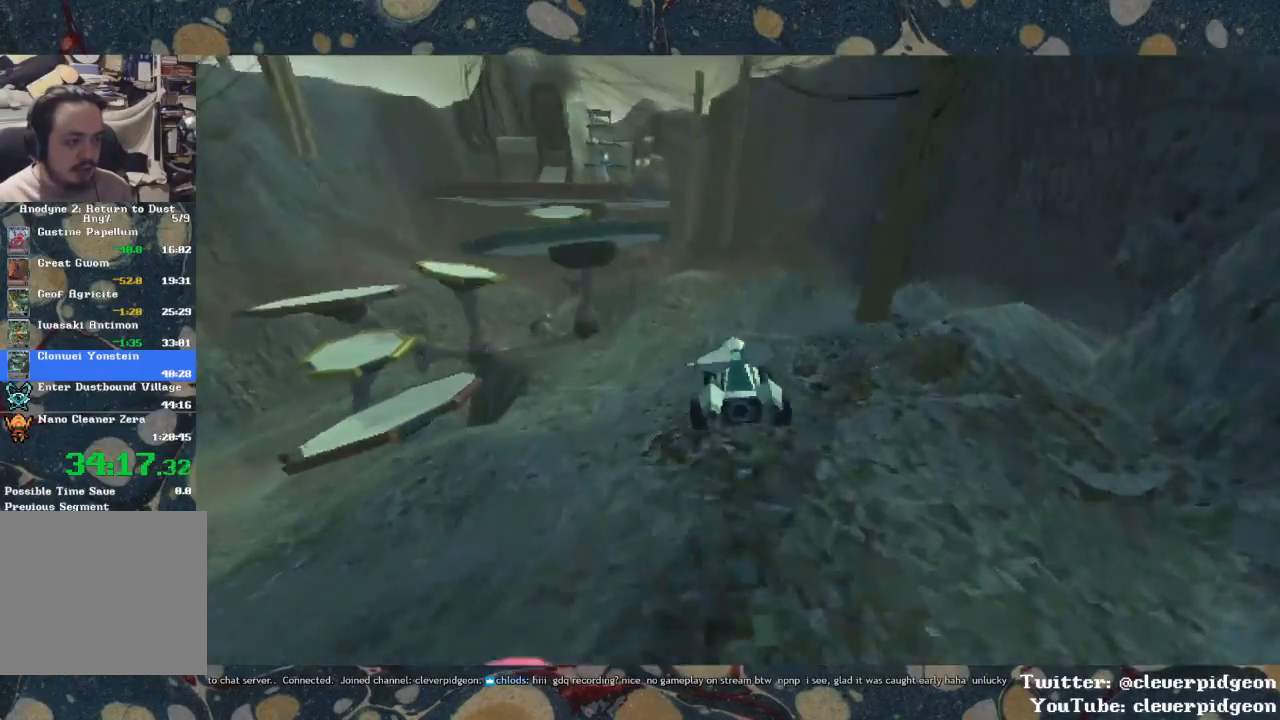
{"buttons": [], "left_stick": "up", "right_stick": "center", "events": []}
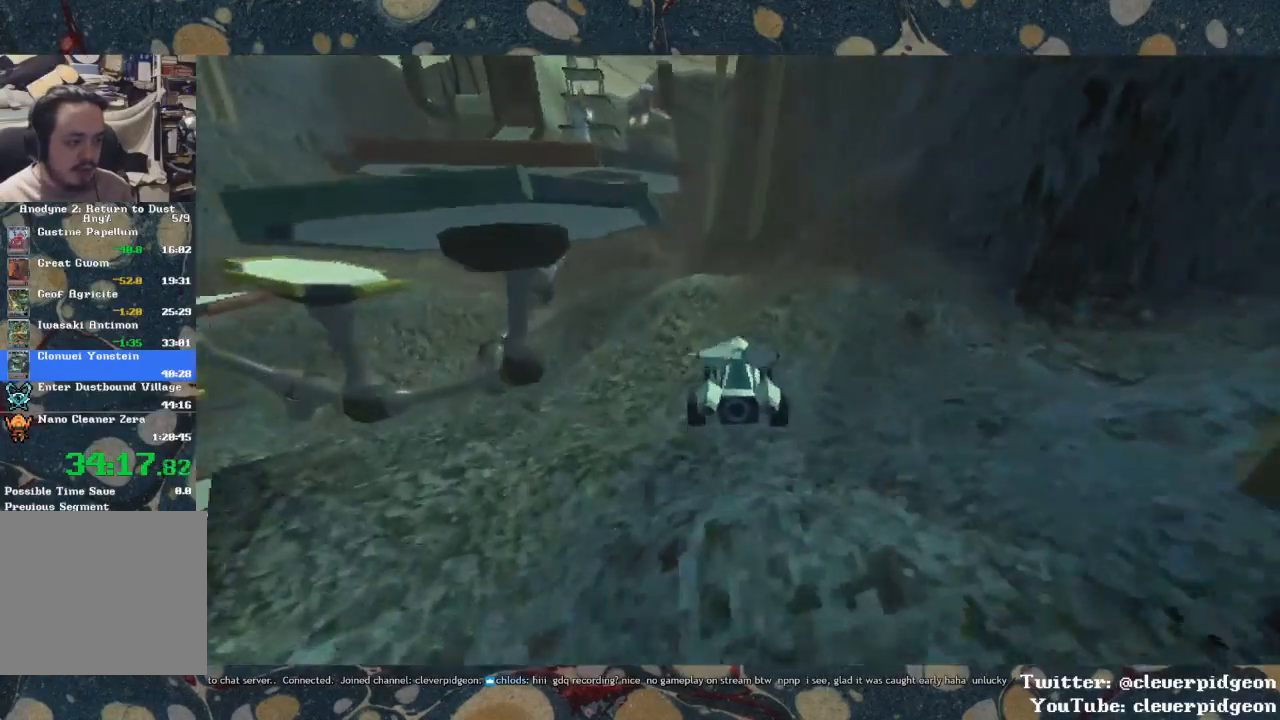
{"buttons": ["R1"], "left_stick": "up", "right_stick": "center", "events": [[283, "R1", "down"]]}
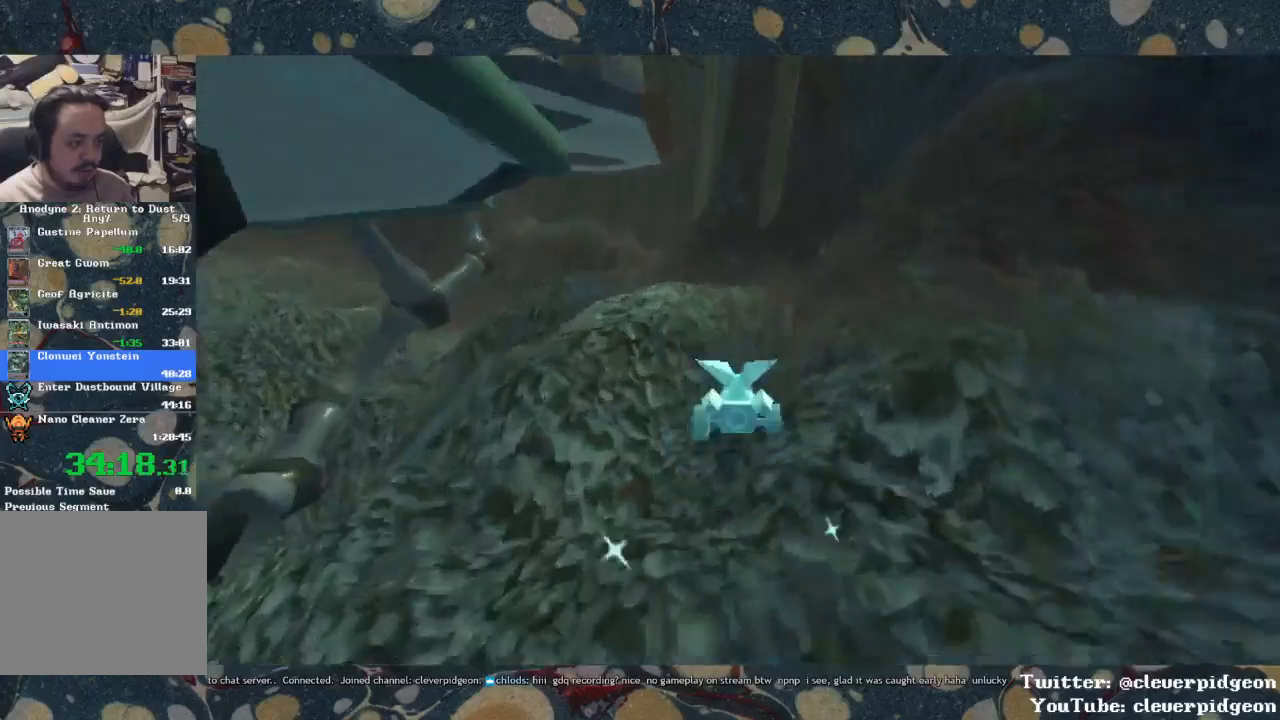
{"buttons": [], "left_stick": "center", "right_stick": "left", "events": [[50, "R1", "up"], [383, "right_stick", "left"], [400, "left_stick", "center"]]}
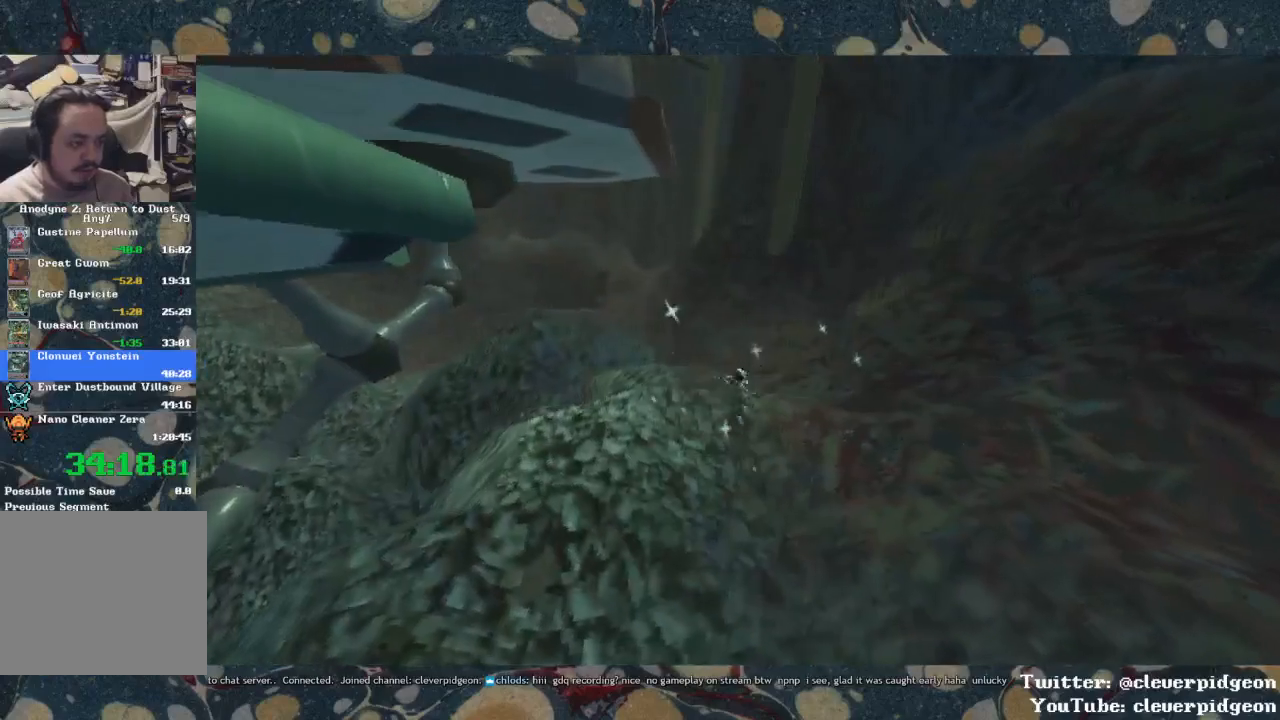
{"buttons": [], "left_stick": "up-right", "right_stick": "left", "events": [[317, "left_stick", "up-right"]]}
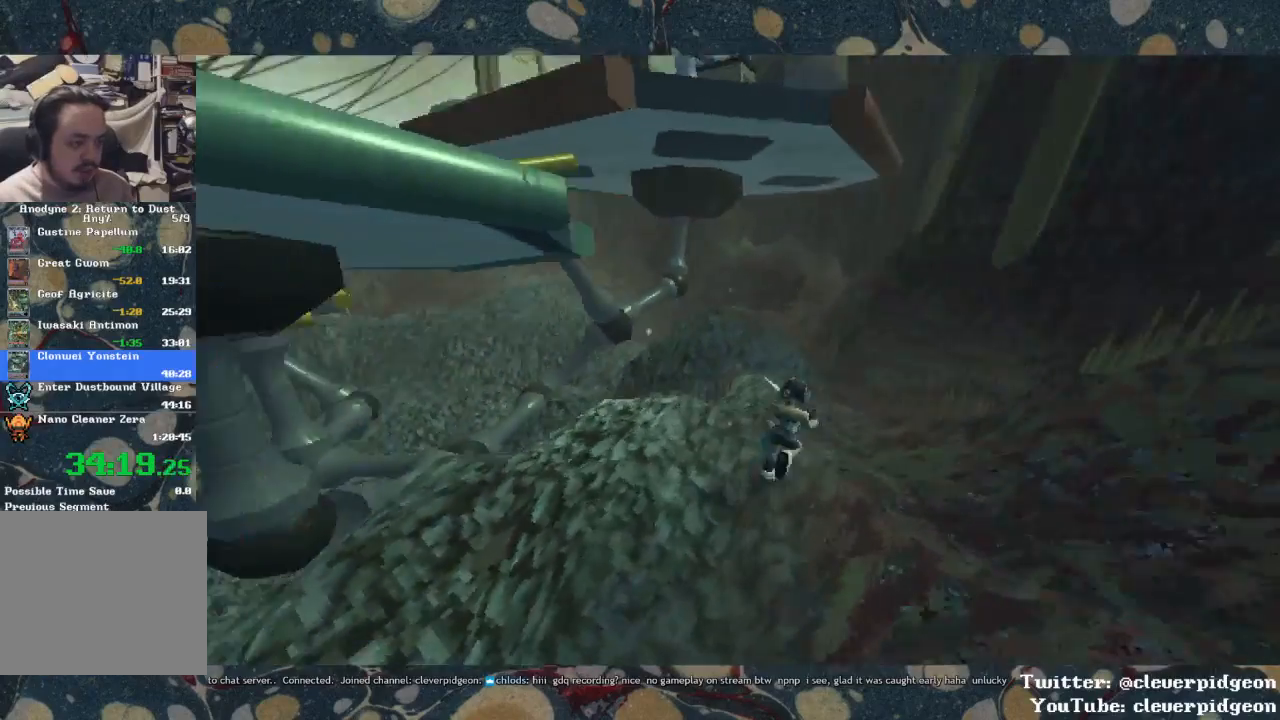
{"buttons": [], "left_stick": "up", "right_stick": "center", "events": [[67, "left_stick", "center"], [67, "right_stick", "center"], [433, "left_stick", "up"]]}
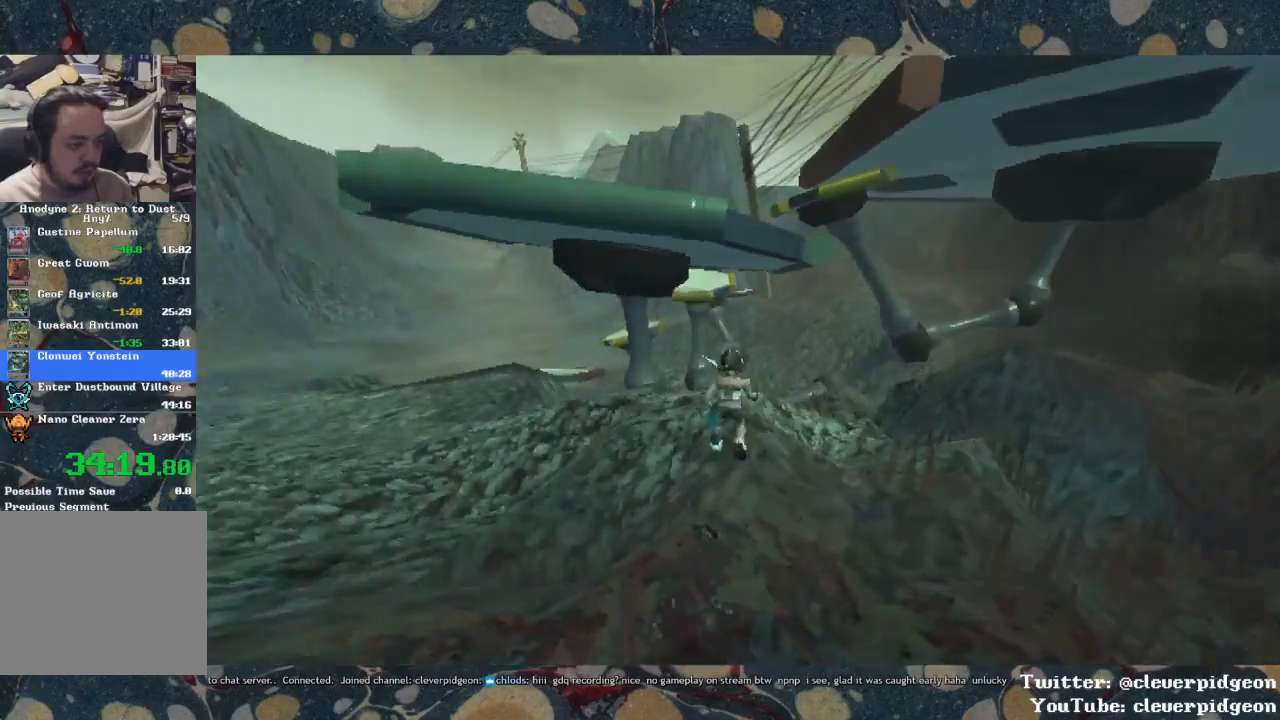
{"buttons": [], "left_stick": "up", "right_stick": "center", "events": [[267, "CROSS", "down"], [483, "CROSS", "up"]]}
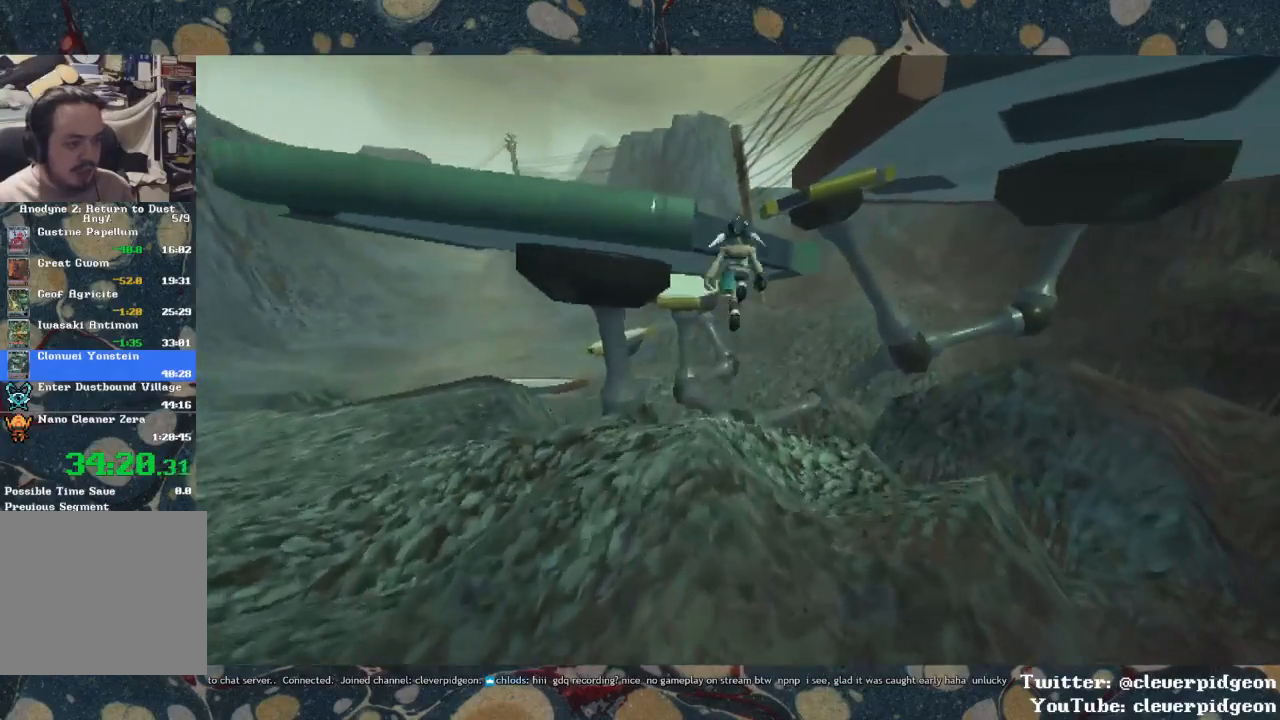
{"buttons": ["CROSS"], "left_stick": "up", "right_stick": "center", "events": [[83, "CROSS", "down"]]}
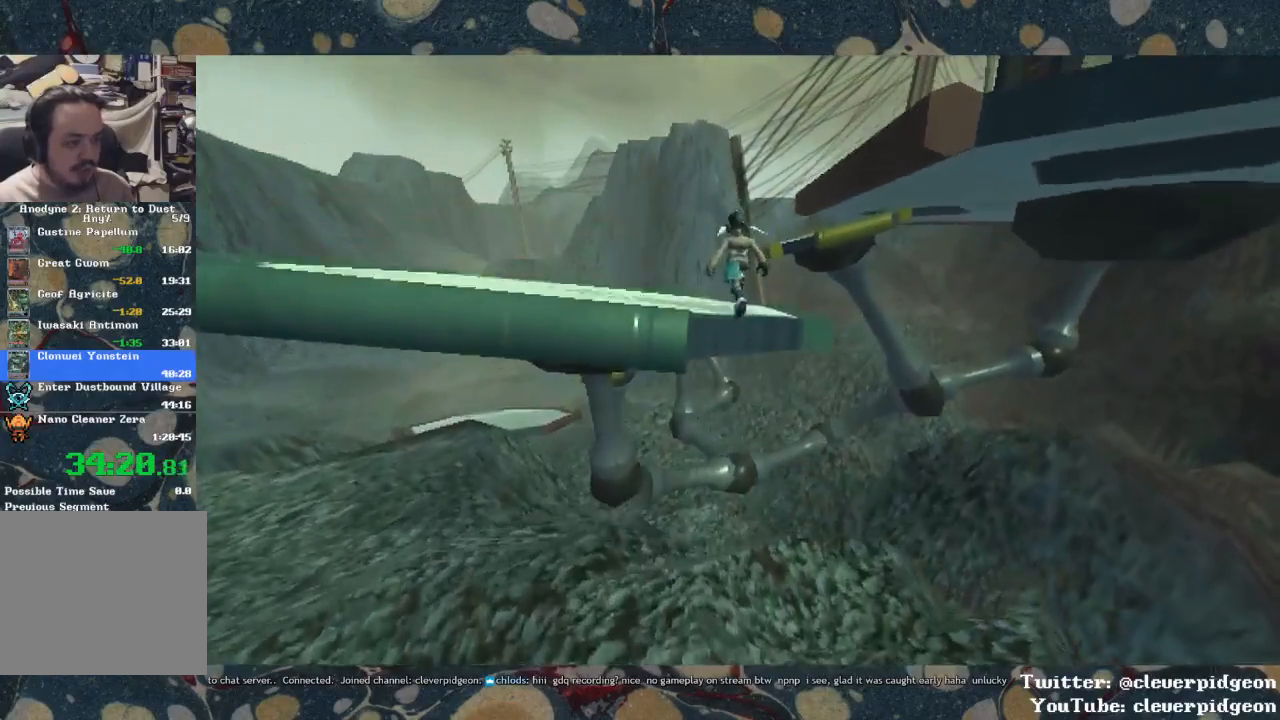
{"buttons": ["CROSS"], "left_stick": "up", "right_stick": "center", "events": []}
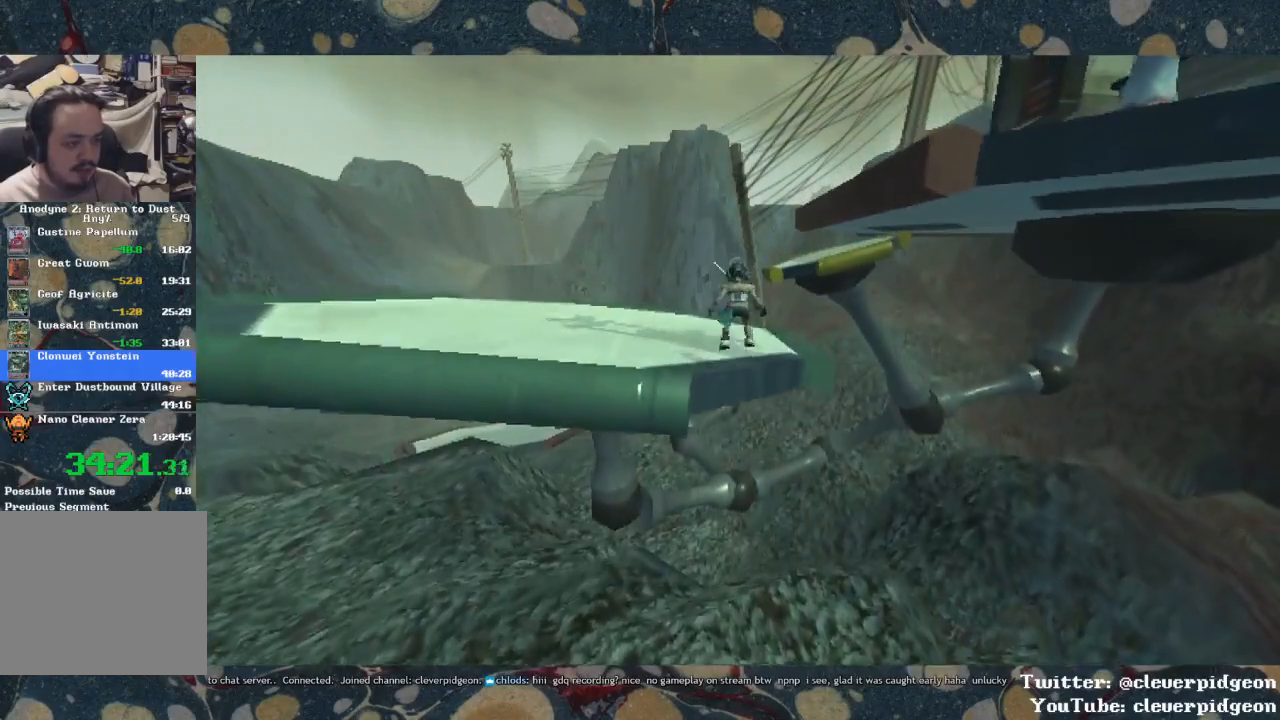
{"buttons": [], "left_stick": "up", "right_stick": "right", "events": [[67, "CROSS", "up"], [400, "right_stick", "right"]]}
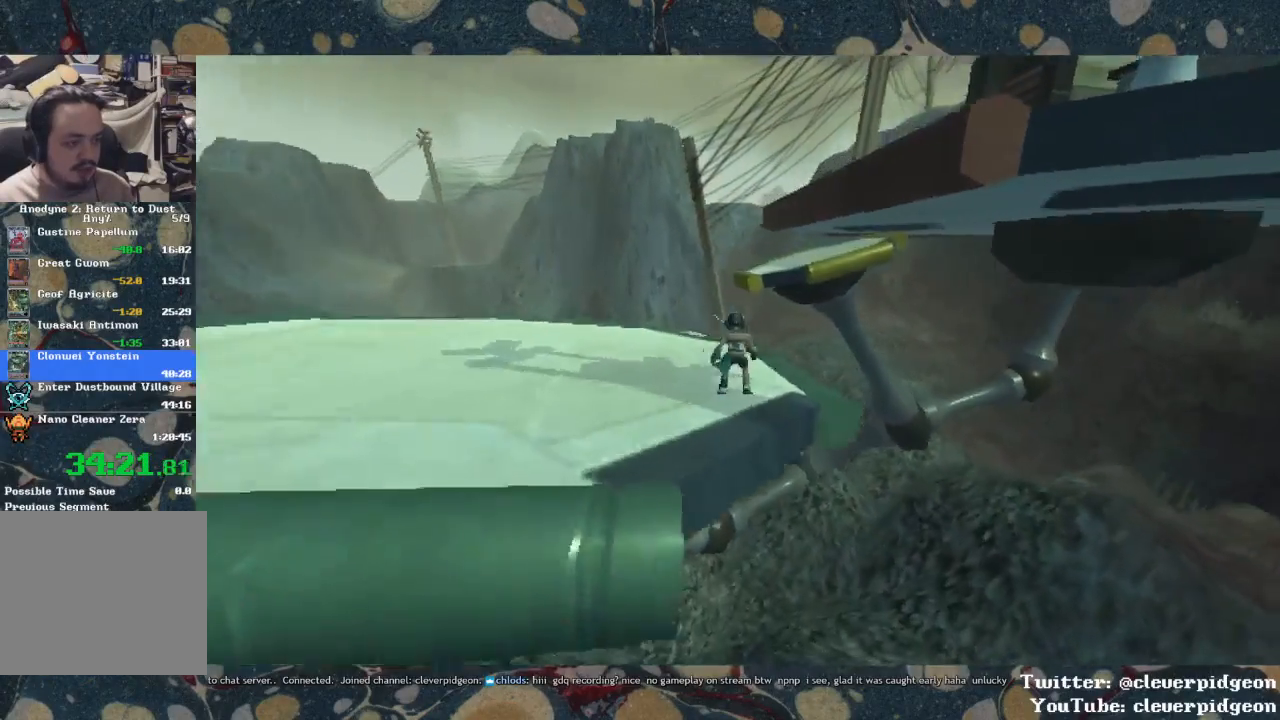
{"buttons": ["CROSS"], "left_stick": "up", "right_stick": "center", "events": [[17, "right_stick", "center"], [350, "CROSS", "down"]]}
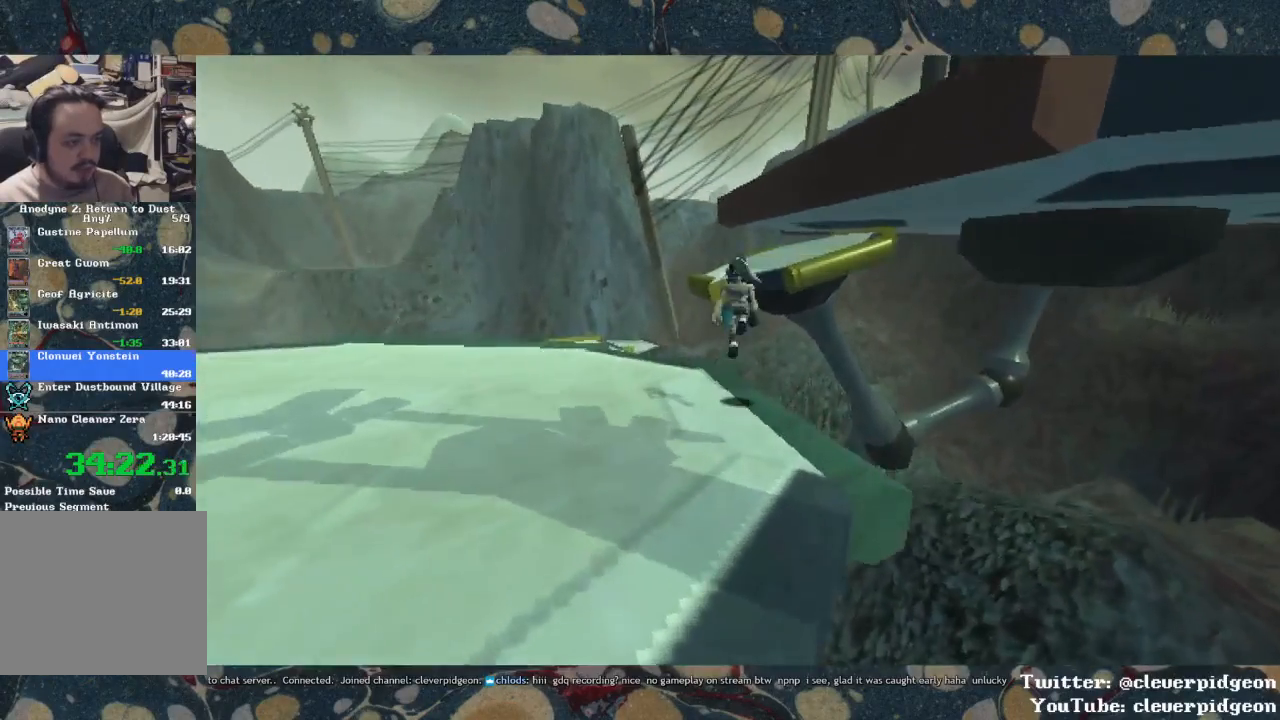
{"buttons": ["CROSS"], "left_stick": "up", "right_stick": "center", "events": [[17, "CROSS", "up"], [133, "CROSS", "down"]]}
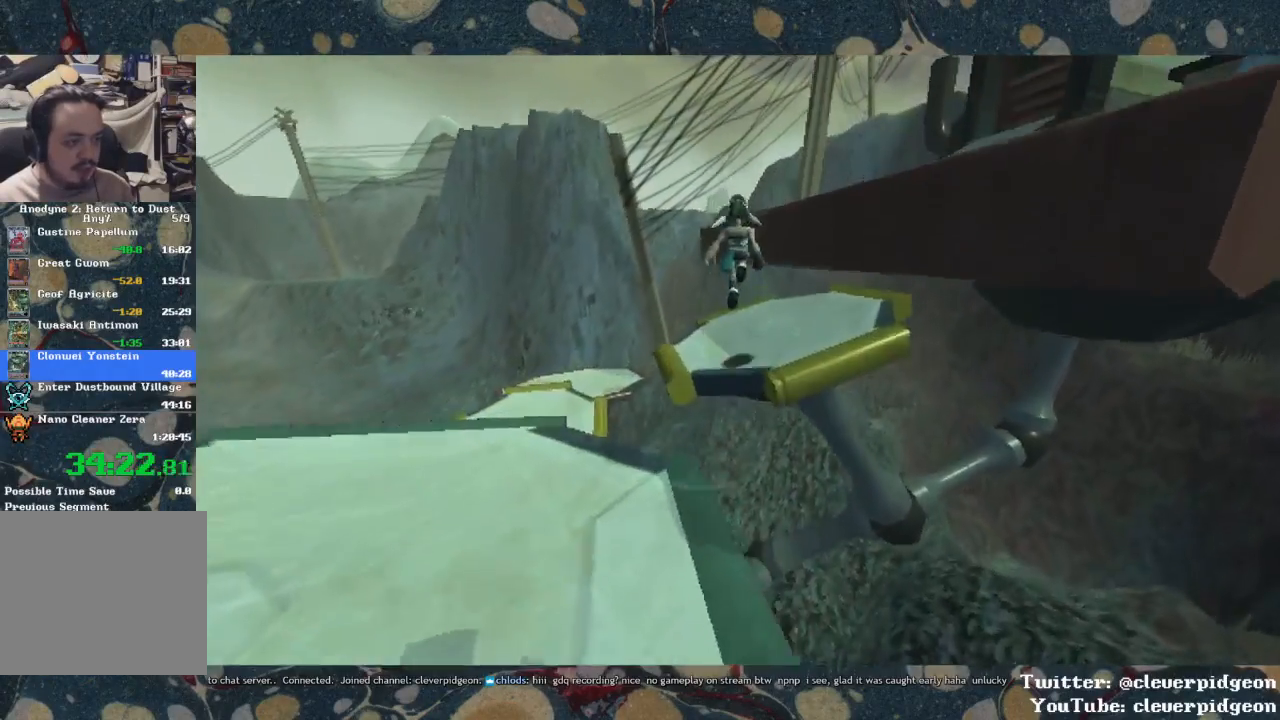
{"buttons": [], "left_stick": "right", "right_stick": "center", "events": [[33, "CROSS", "up"], [300, "left_stick", "center"], [367, "CROSS", "down"], [400, "left_stick", "right"], [483, "CROSS", "up"]]}
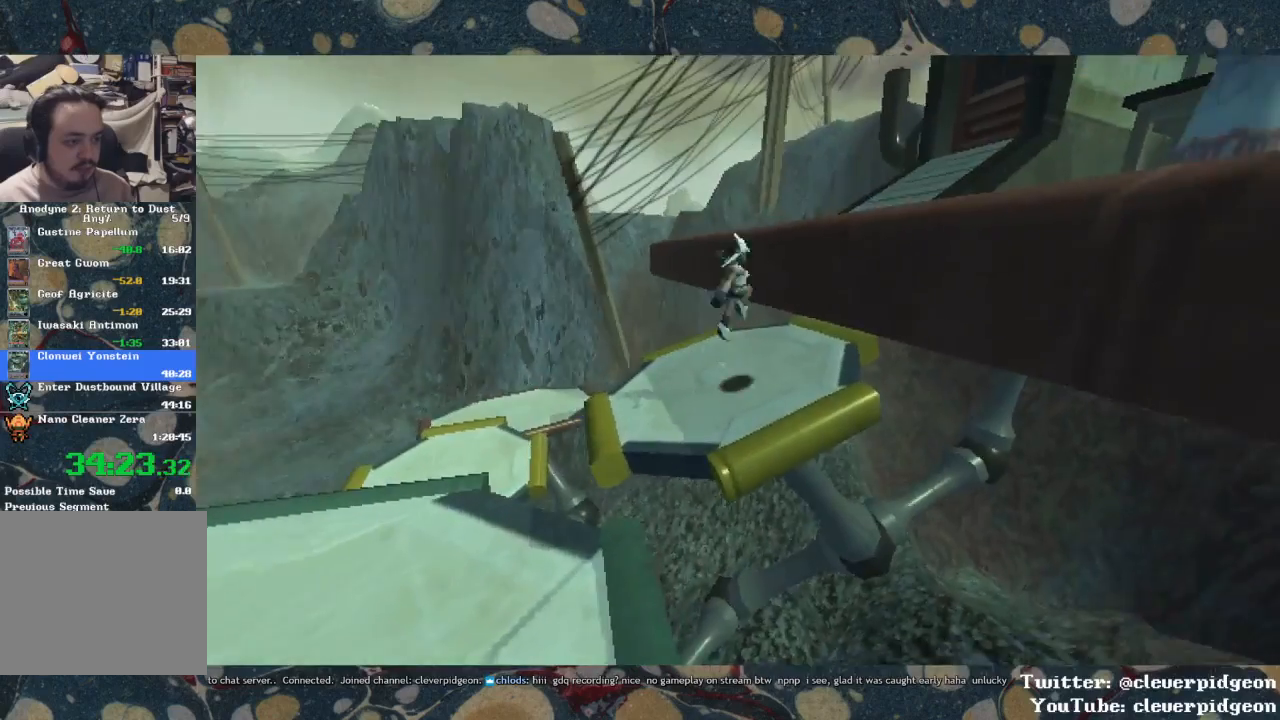
{"buttons": ["CROSS"], "left_stick": "up-right", "right_stick": "center", "events": [[67, "CROSS", "down"], [200, "left_stick", "up-right"]]}
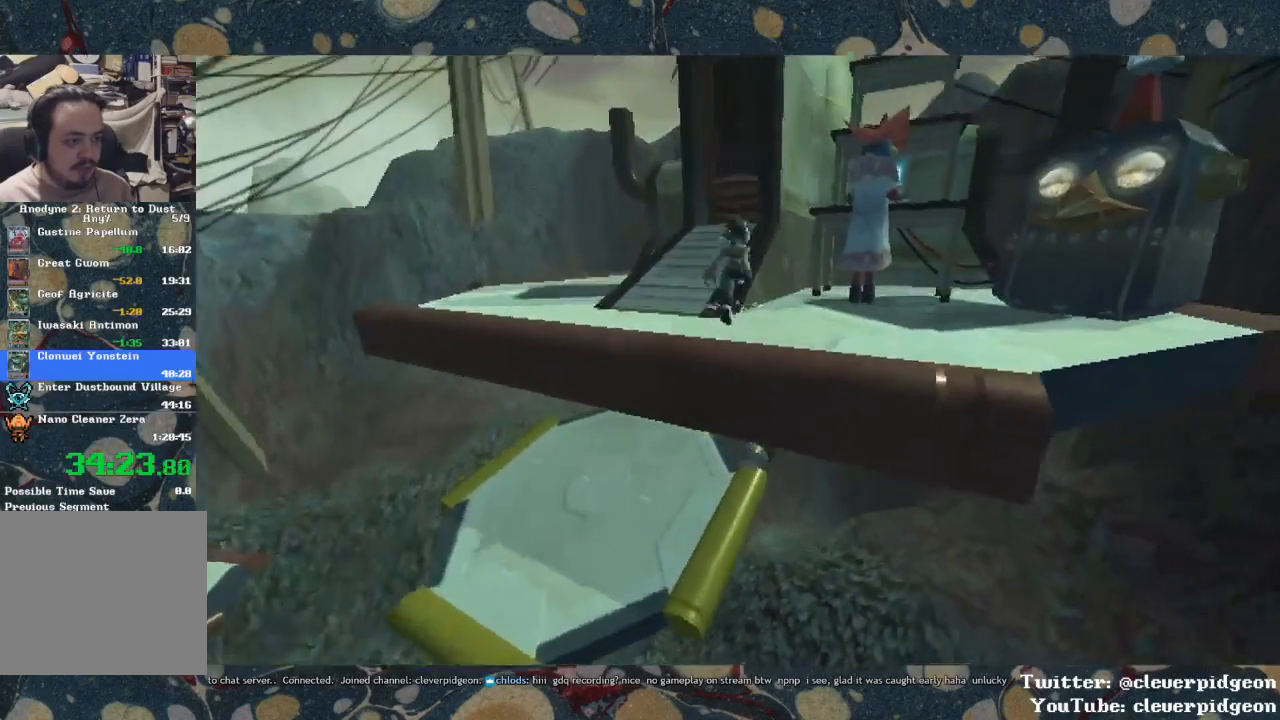
{"buttons": [], "left_stick": "up-right", "right_stick": "center", "events": [[33, "CROSS", "up"]]}
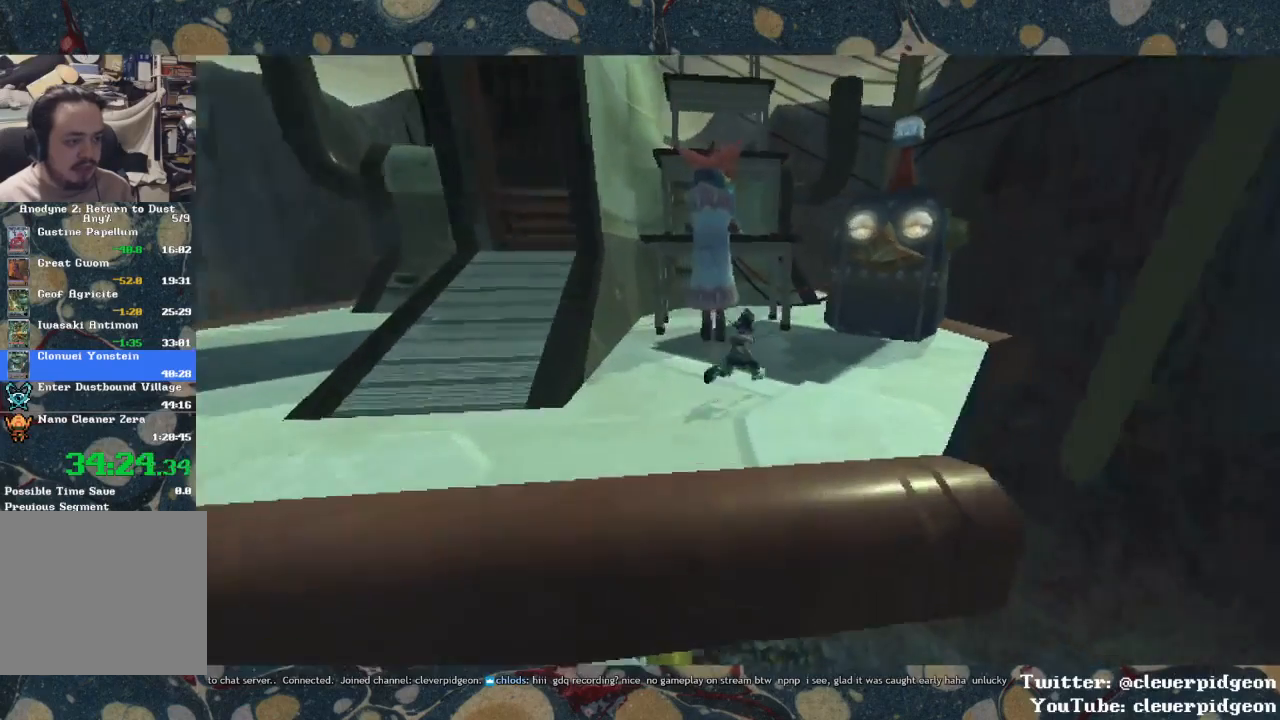
{"buttons": ["TRIANGLE"], "left_stick": "center", "right_stick": "center", "events": [[383, "left_stick", "up"], [450, "TRIANGLE", "down"], [500, "left_stick", "center"]]}
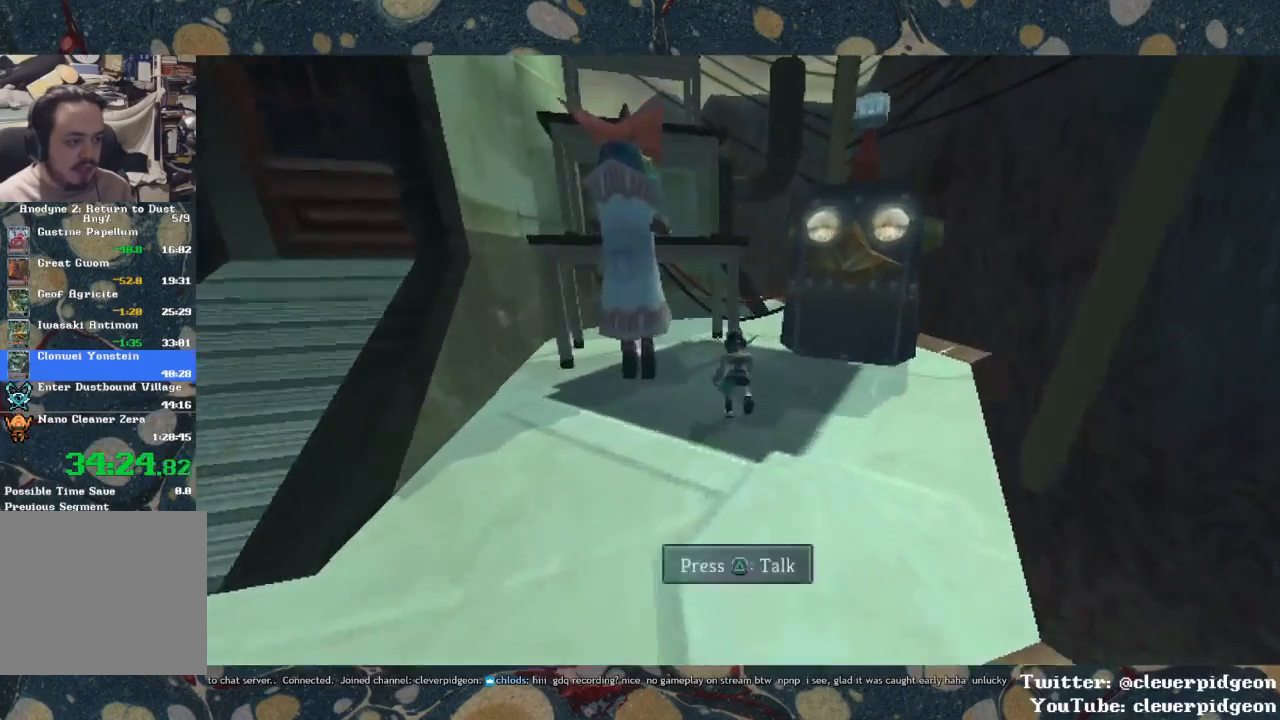
{"buttons": [], "left_stick": "center", "right_stick": "right", "events": [[17, "TRIANGLE", "up"], [483, "right_stick", "right"]]}
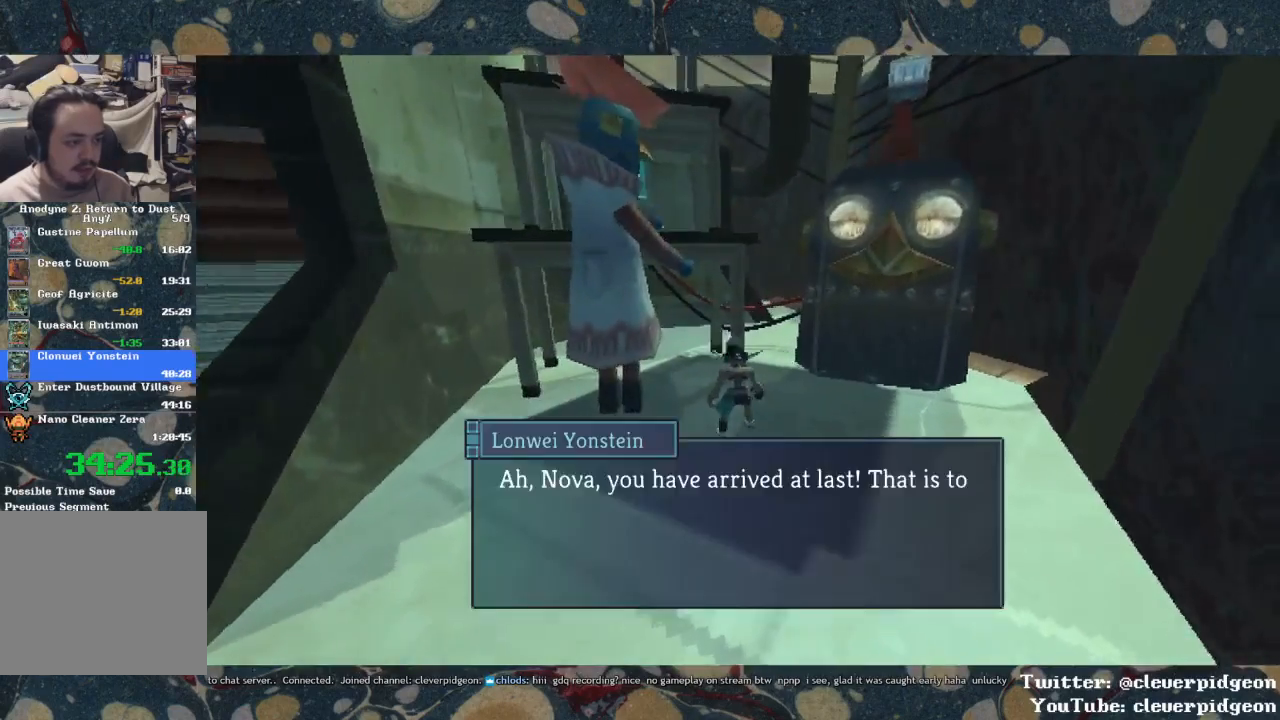
{"buttons": [], "left_stick": "center", "right_stick": "center", "events": [[183, "right_stick", "center"]]}
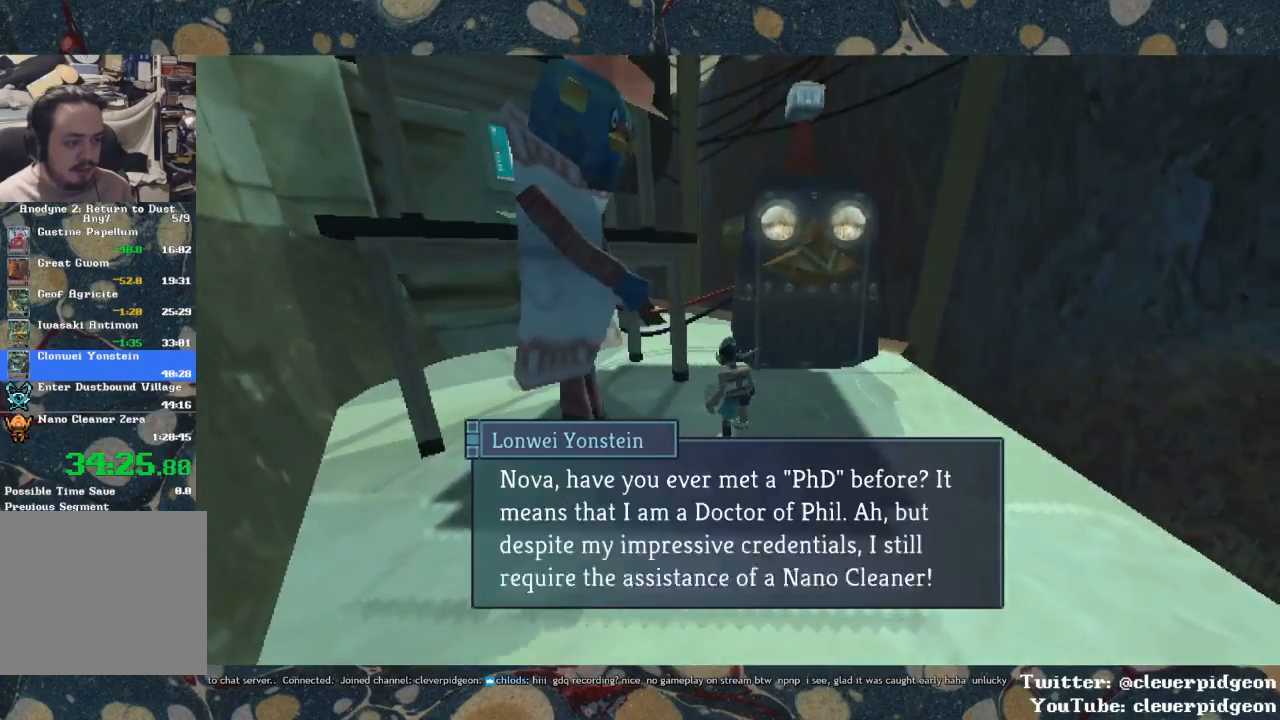
{"buttons": [], "left_stick": "center", "right_stick": "center", "events": []}
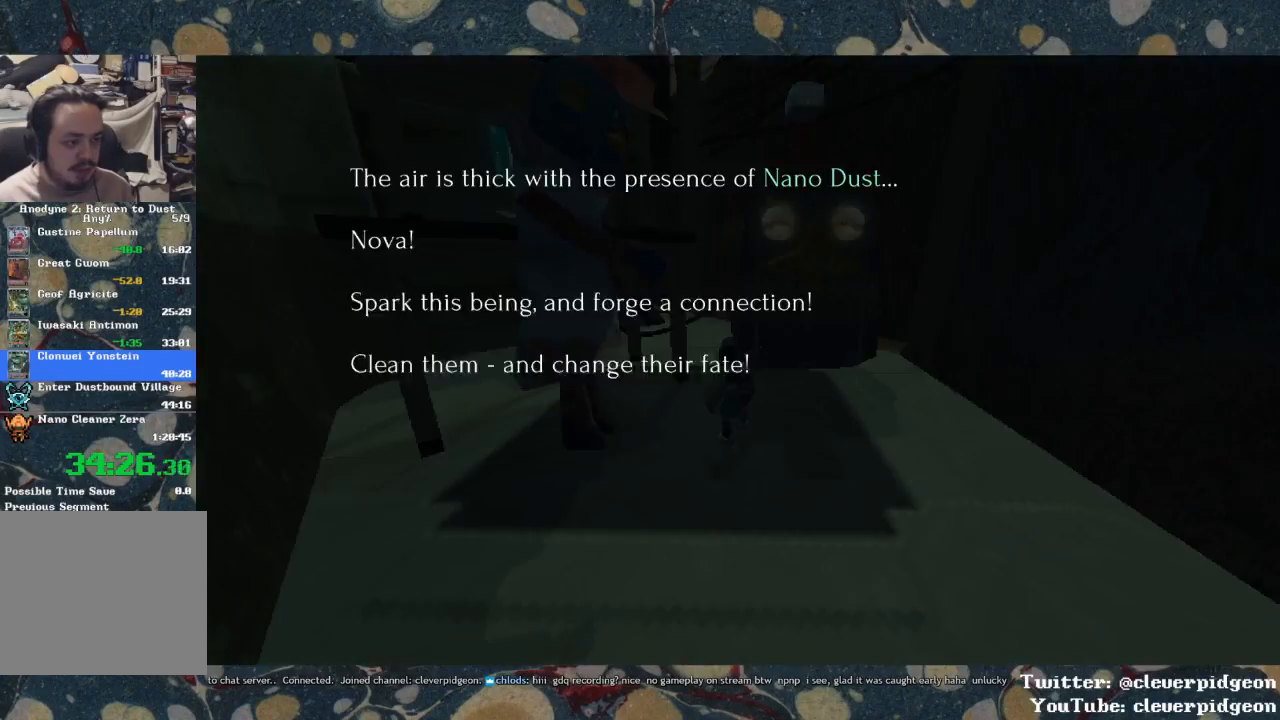
{"buttons": [], "left_stick": "up-right", "right_stick": "center", "events": [[333, "left_stick", "right"], [417, "left_stick", "up-right"]]}
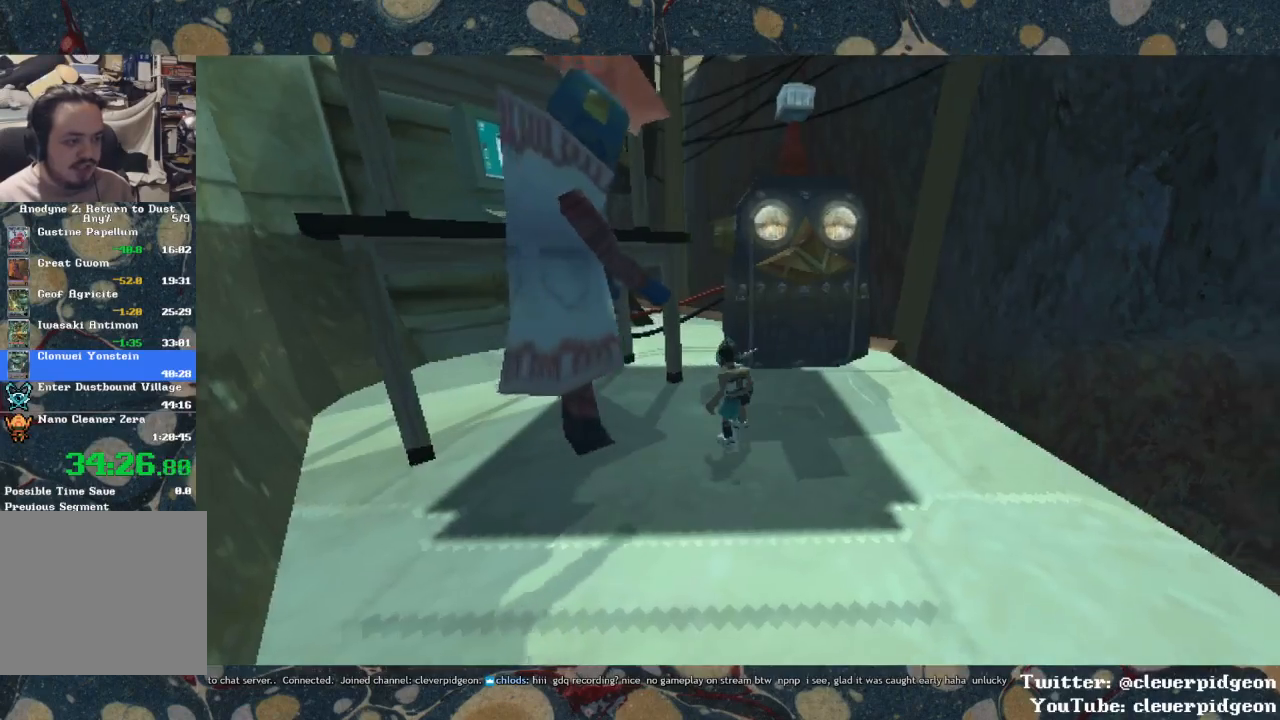
{"buttons": [], "left_stick": "up", "right_stick": "center", "events": [[167, "left_stick", "up"]]}
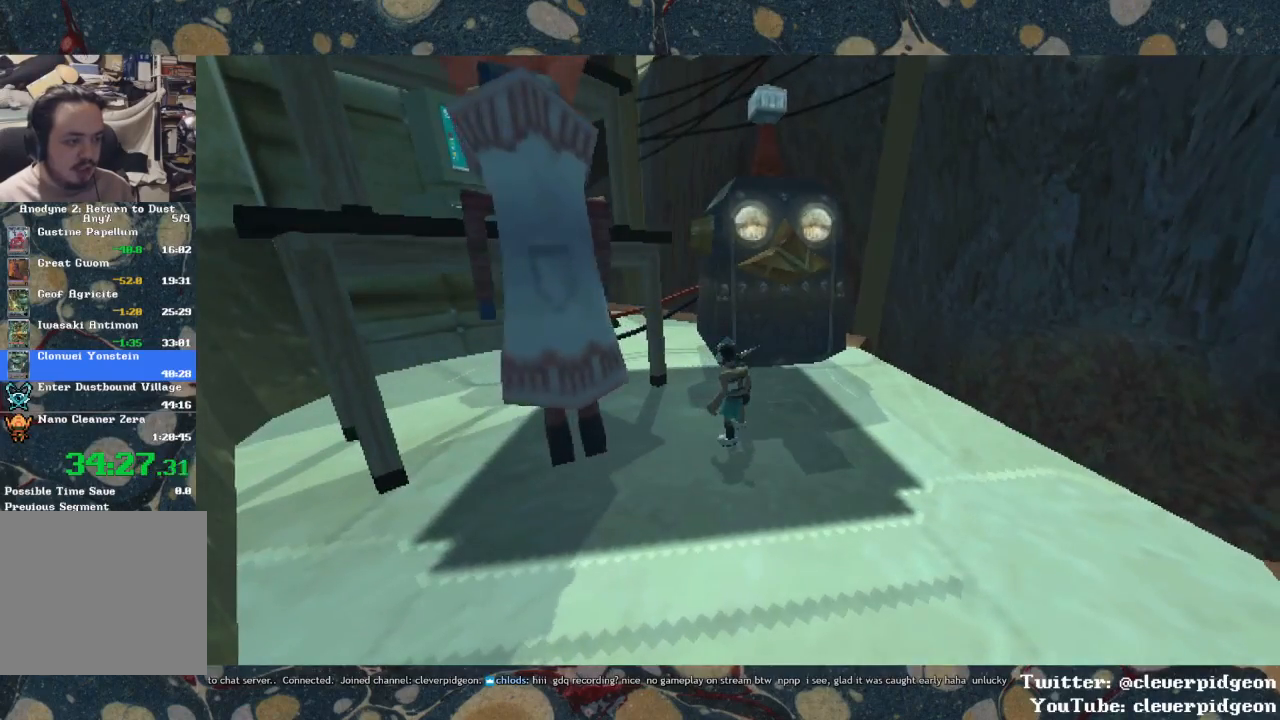
{"buttons": [], "left_stick": "up", "right_stick": "center", "events": []}
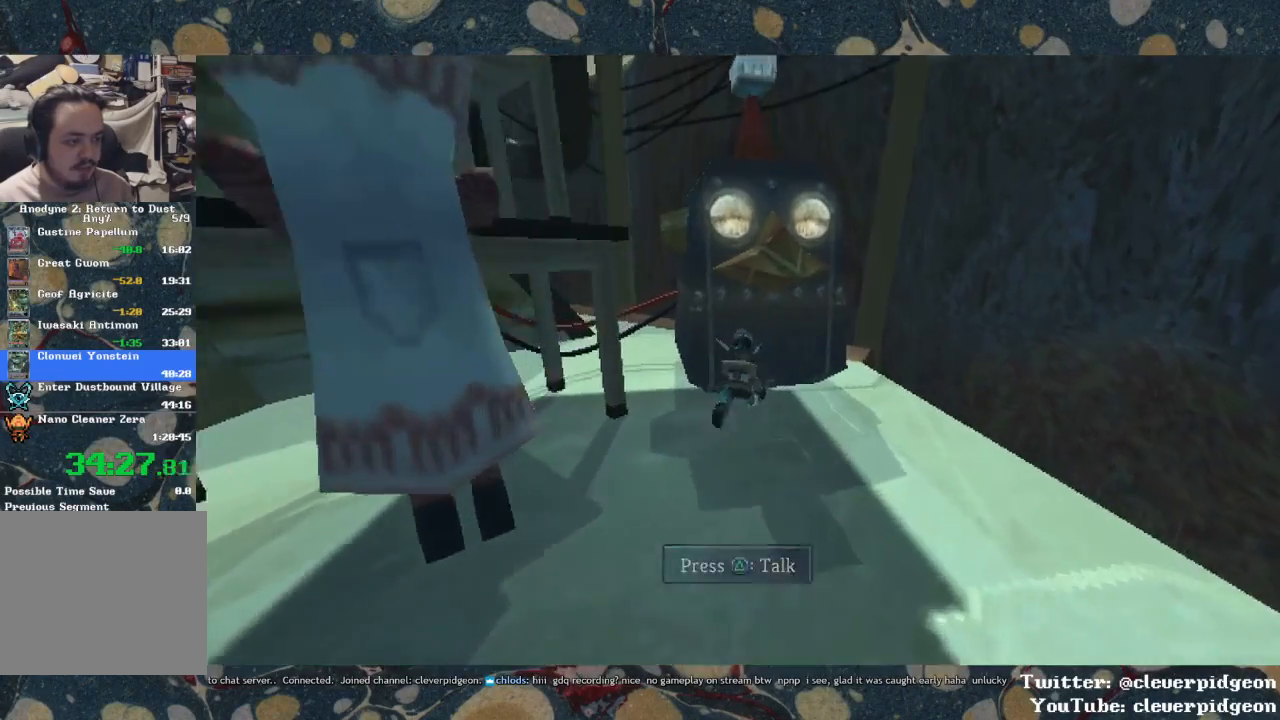
{"buttons": [], "left_stick": "center", "right_stick": "center", "events": [[17, "SQUARE", "down"], [67, "SQUARE", "up"], [167, "SQUARE", "down"], [233, "SQUARE", "up"], [233, "left_stick", "center"], [333, "SQUARE", "down"], [367, "SQUARE", "up"], [433, "SQUARE", "down"], [483, "SQUARE", "up"]]}
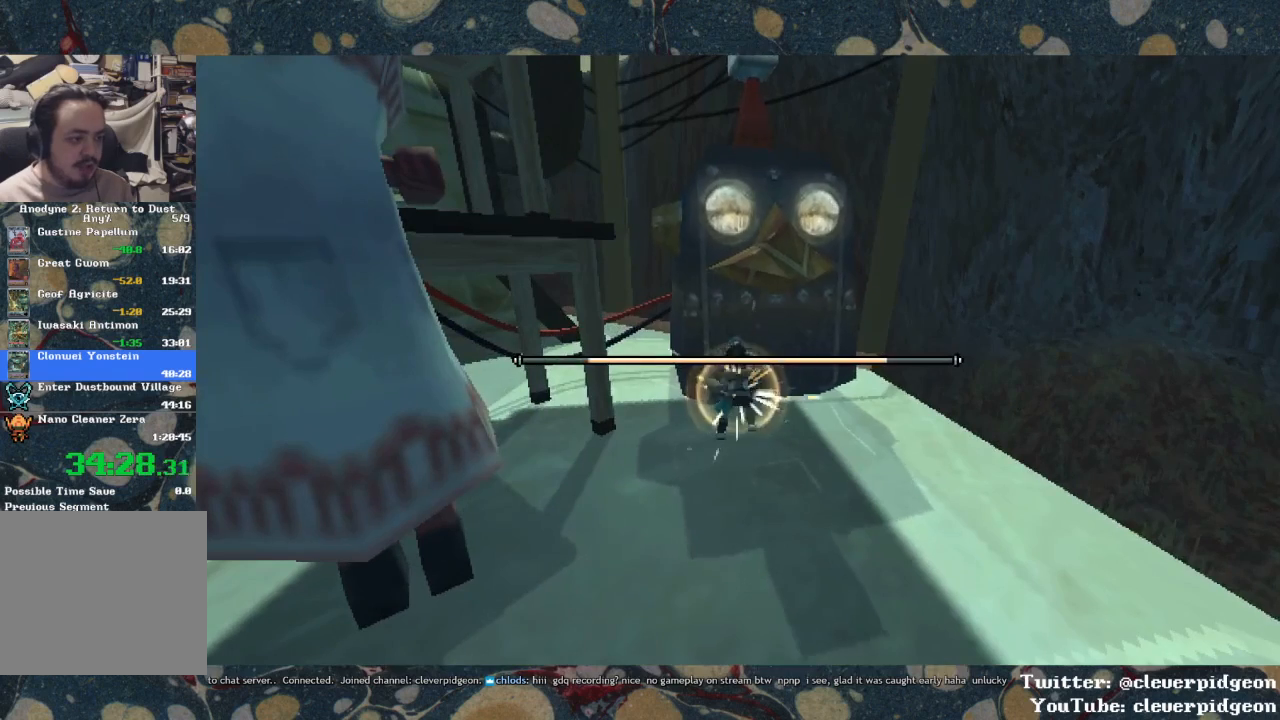
{"buttons": ["SQUARE"], "left_stick": "center", "right_stick": "center", "events": [[17, "SQUARE", "down"], [100, "SQUARE", "up"], [117, "SQUARE", "down"], [183, "SQUARE", "up"], [233, "SQUARE", "down"], [283, "SQUARE", "up"], [433, "SQUARE", "down"]]}
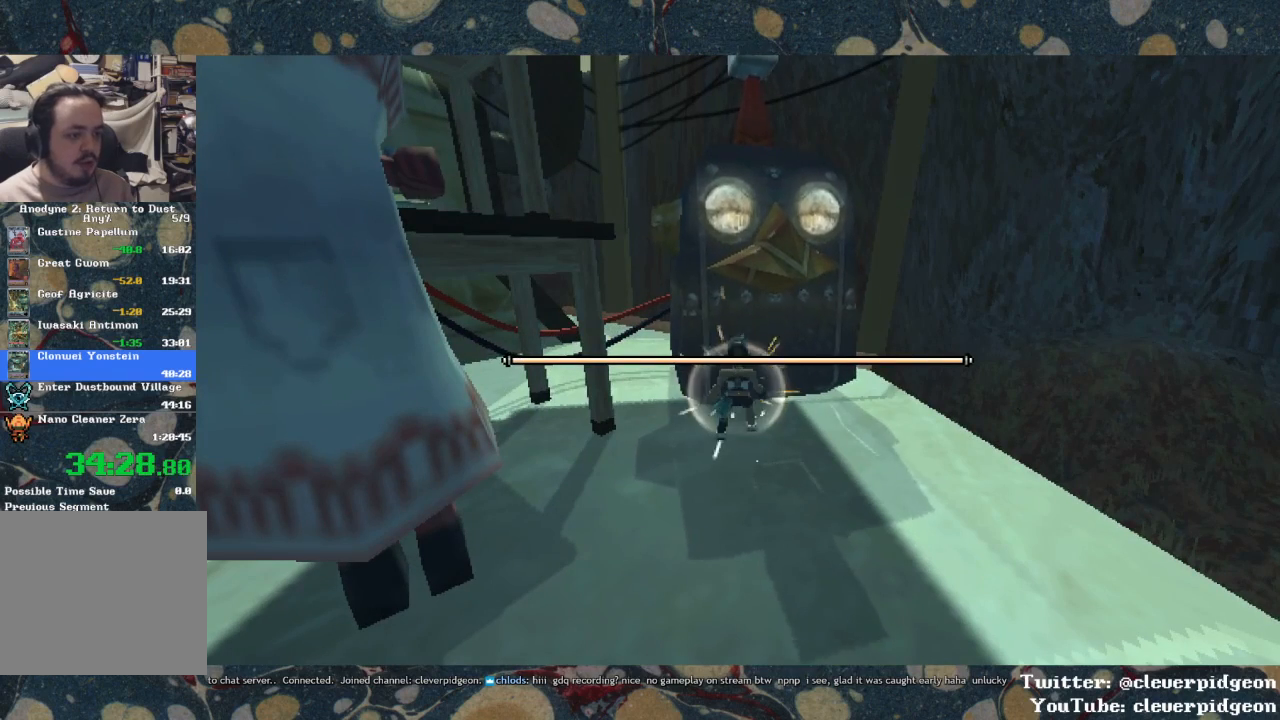
{"buttons": [], "left_stick": "center", "right_stick": "center", "events": [[17, "SQUARE", "up"]]}